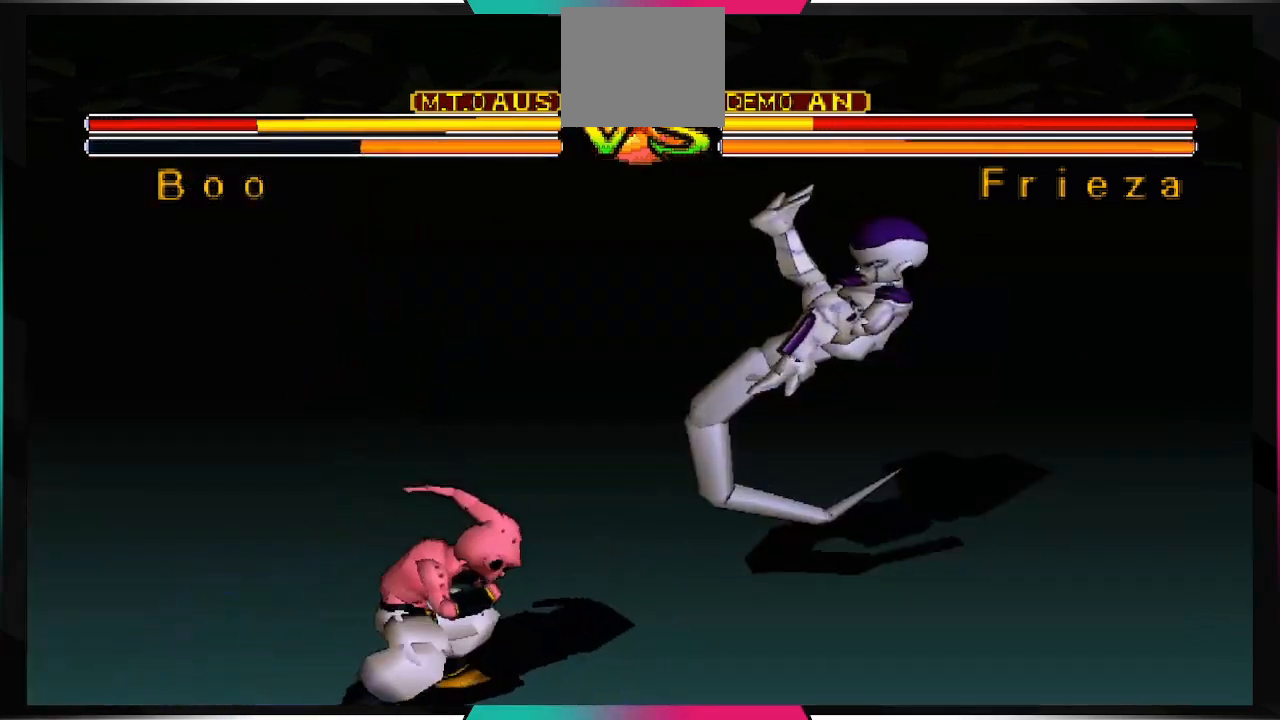
Gameplay with a controller (PlayStation layout); each line is a JSON object with the inputs held at the frame after it. "events" lists button and stick changes between this image and that frame as [ms after this image, input, new state], when the widget could be followed in between. Not read: L3 R3.
{"buttons": [], "left_stick": "center", "right_stick": "center", "events": [[33, "SQUARE", "down"], [467, "SQUARE", "up"], [500, "CROSS", "up"]]}
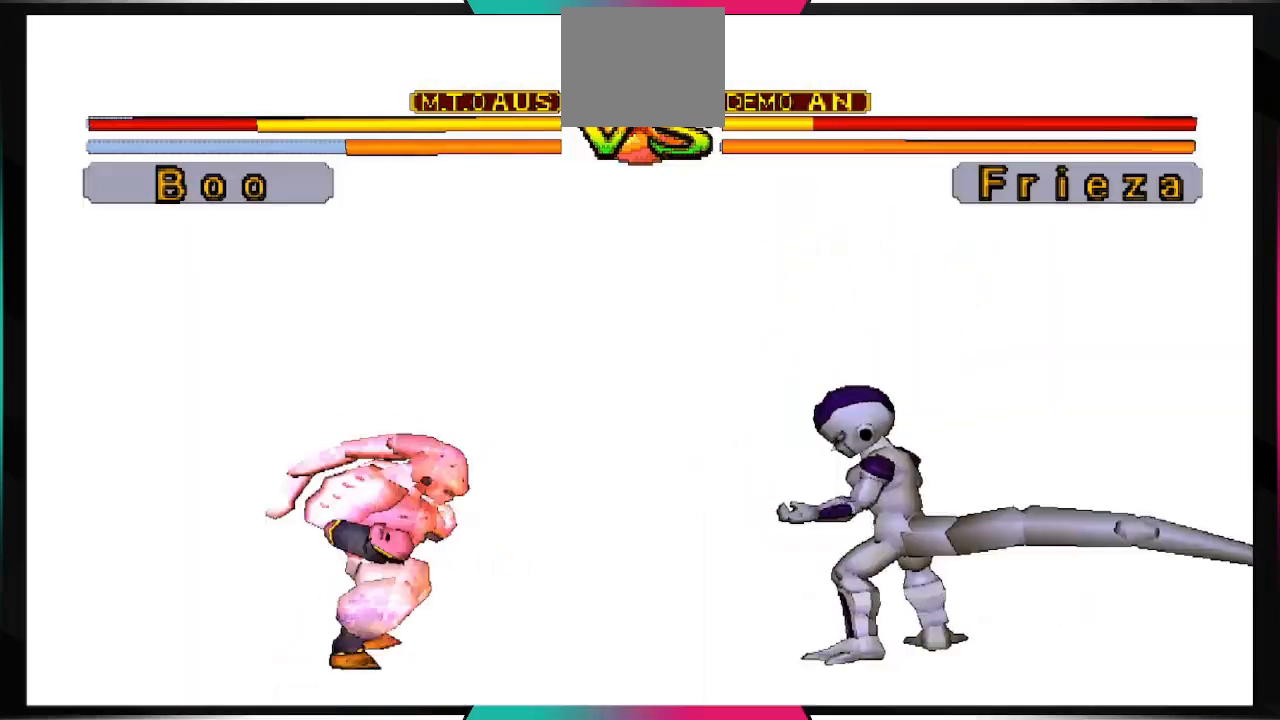
{"buttons": ["DPAD_UP", "DPAD_RIGHT"], "left_stick": "center", "right_stick": "center", "events": [[367, "DPAD_RIGHT", "down"], [367, "DPAD_UP", "down"]]}
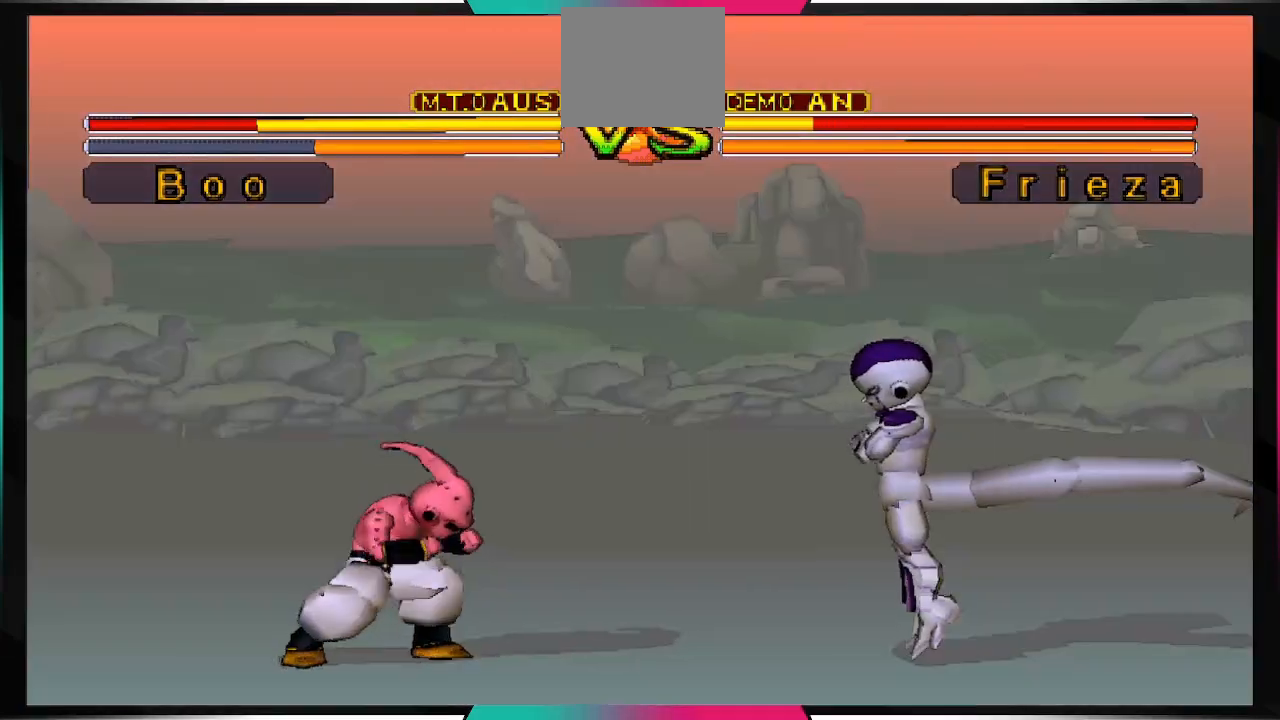
{"buttons": [], "left_stick": "center", "right_stick": "center", "events": [[67, "CIRCLE", "down"], [100, "DPAD_RIGHT", "up"], [100, "DPAD_UP", "up"], [200, "CIRCLE", "up"]]}
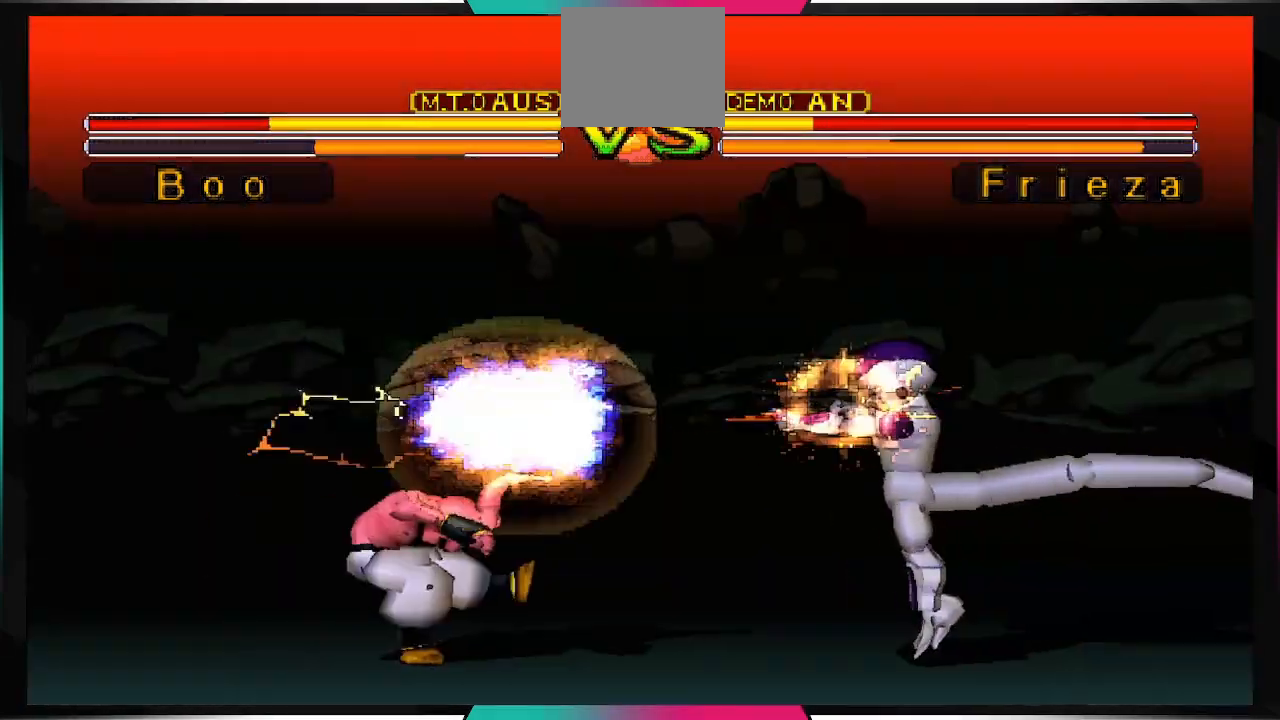
{"buttons": [], "left_stick": "center", "right_stick": "center", "events": []}
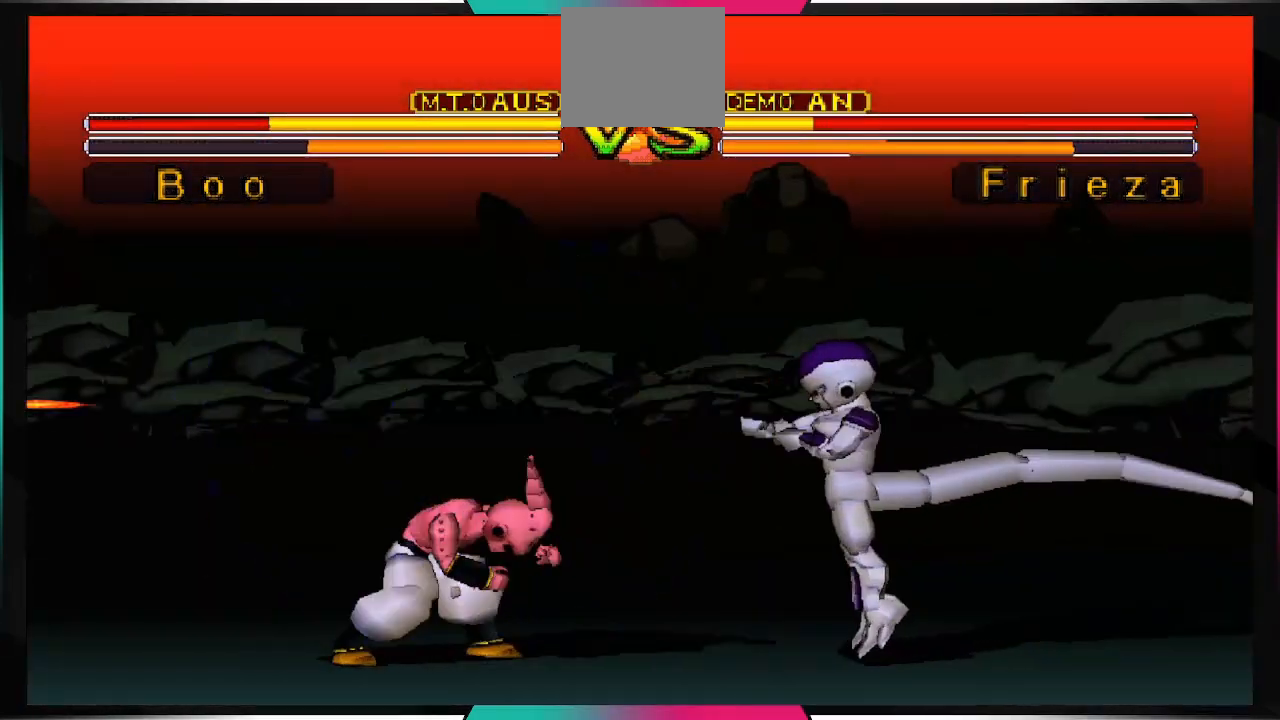
{"buttons": [], "left_stick": "center", "right_stick": "center", "events": [[433, "SQUARE", "down"], [467, "SQUARE", "up"]]}
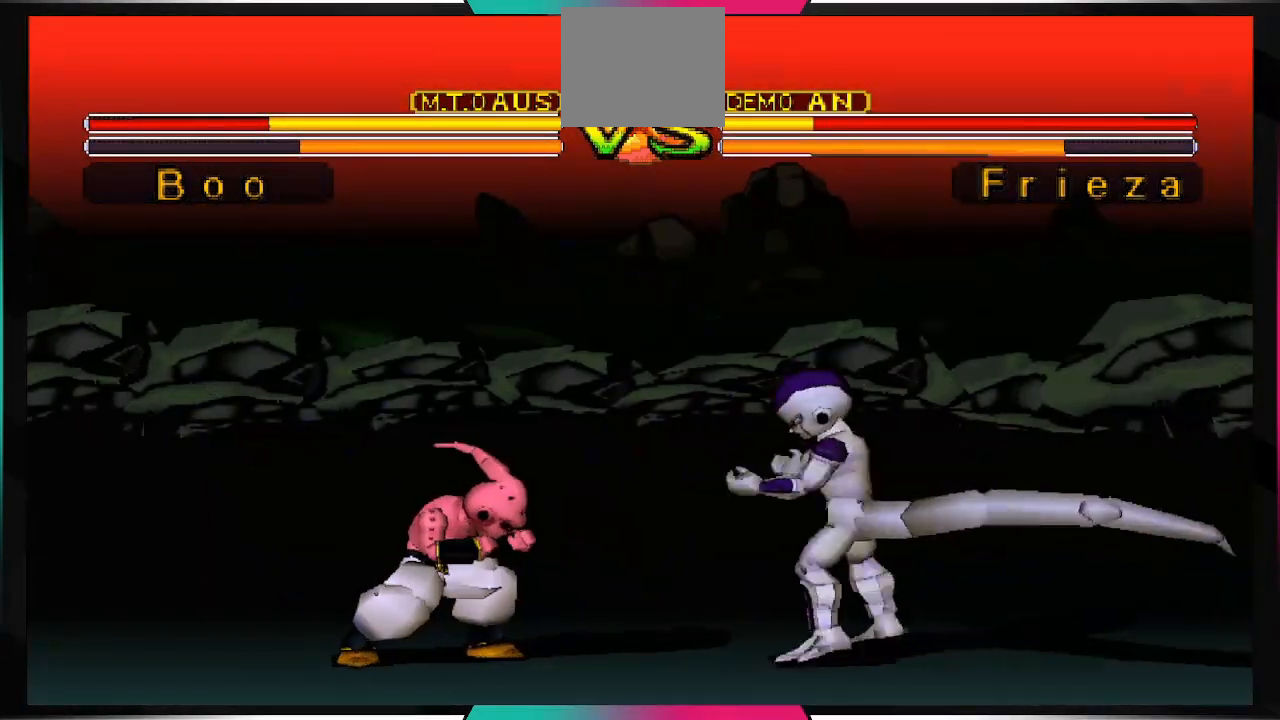
{"buttons": [], "left_stick": "center", "right_stick": "center", "events": []}
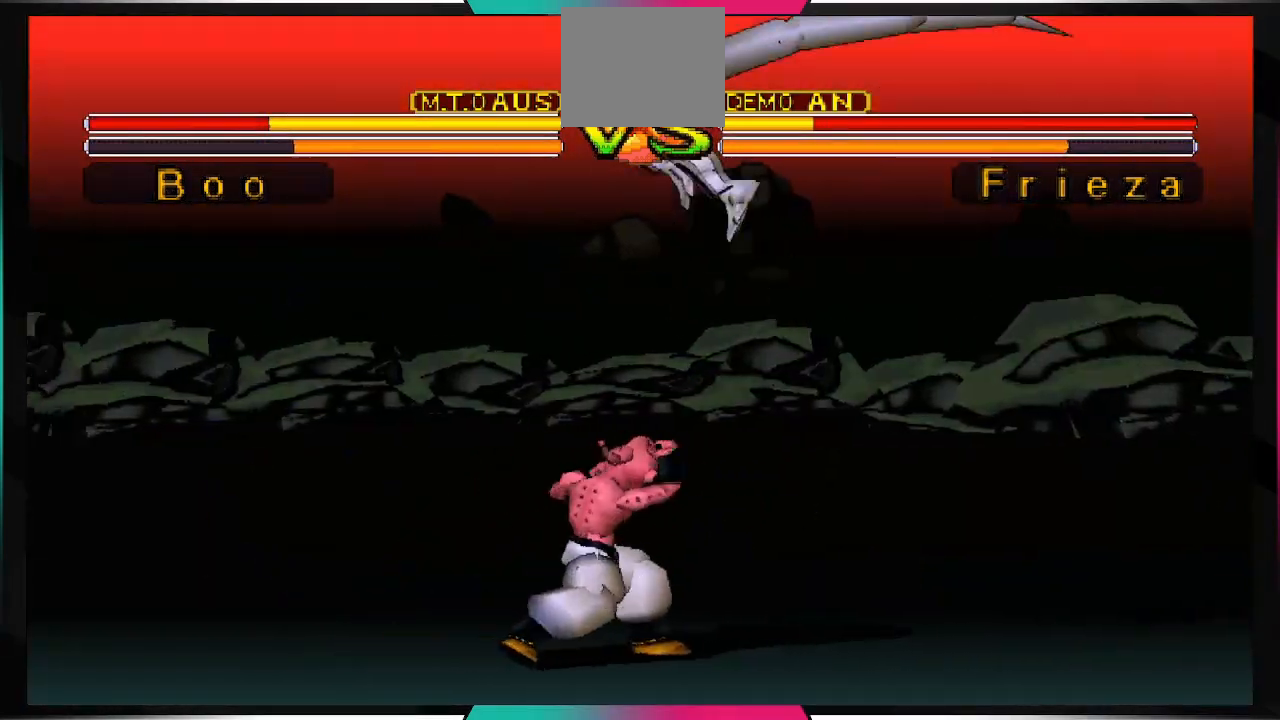
{"buttons": [], "left_stick": "center", "right_stick": "center", "events": [[233, "DPAD_DOWN", "down"], [400, "DPAD_DOWN", "up"]]}
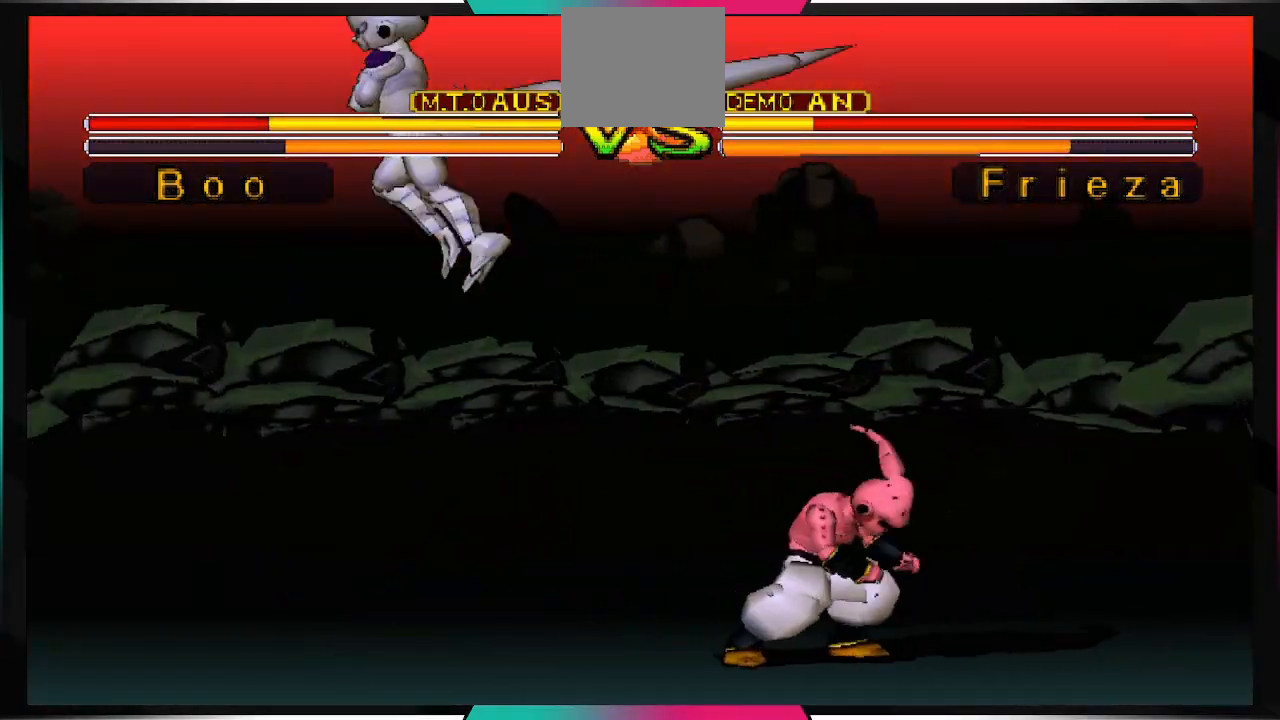
{"buttons": [], "left_stick": "center", "right_stick": "center", "events": [[400, "DPAD_DOWN", "down"], [500, "DPAD_DOWN", "up"]]}
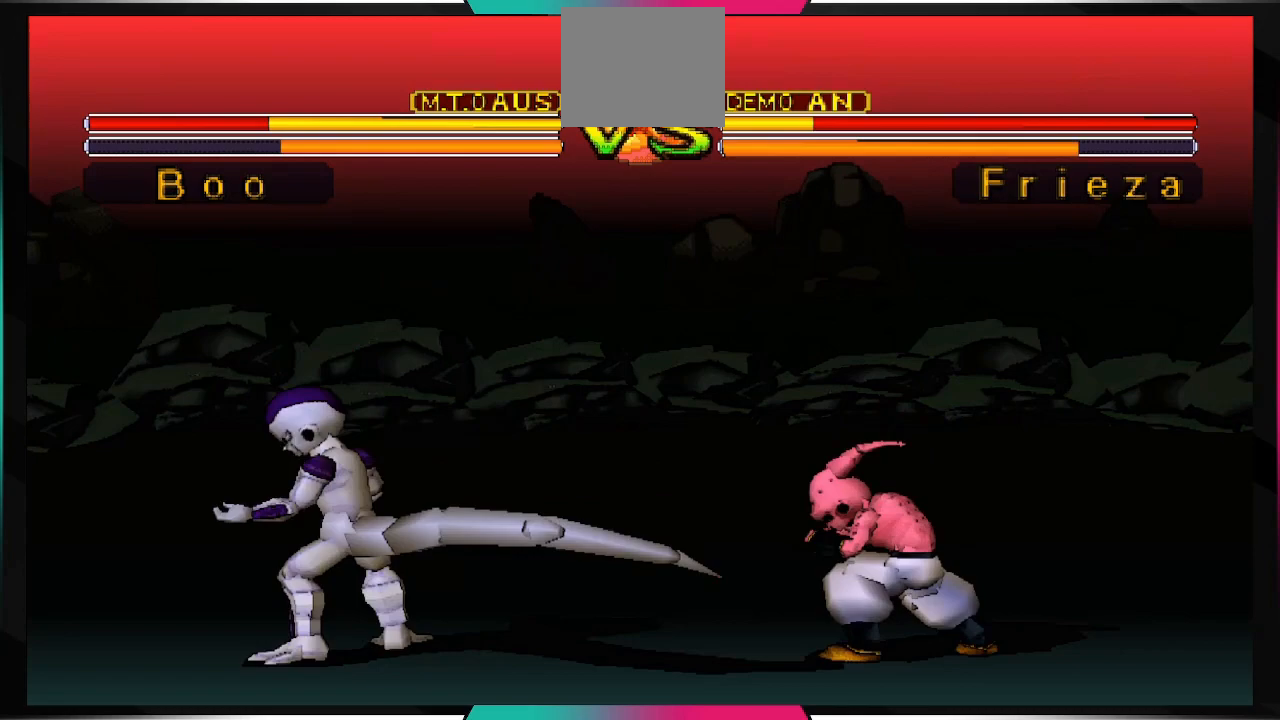
{"buttons": [], "left_stick": "center", "right_stick": "center", "events": [[67, "DPAD_LEFT", "down"], [133, "CIRCLE", "down"], [200, "DPAD_LEFT", "up"], [267, "CIRCLE", "up"]]}
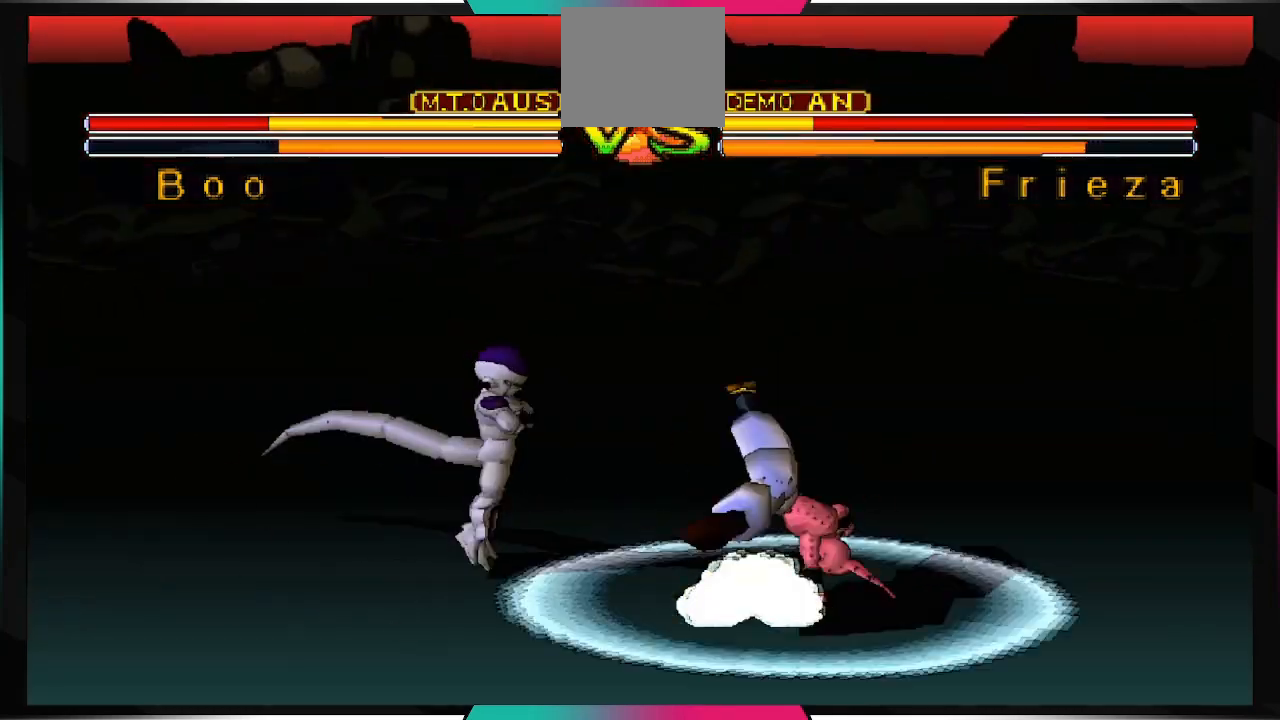
{"buttons": [], "left_stick": "center", "right_stick": "center", "events": []}
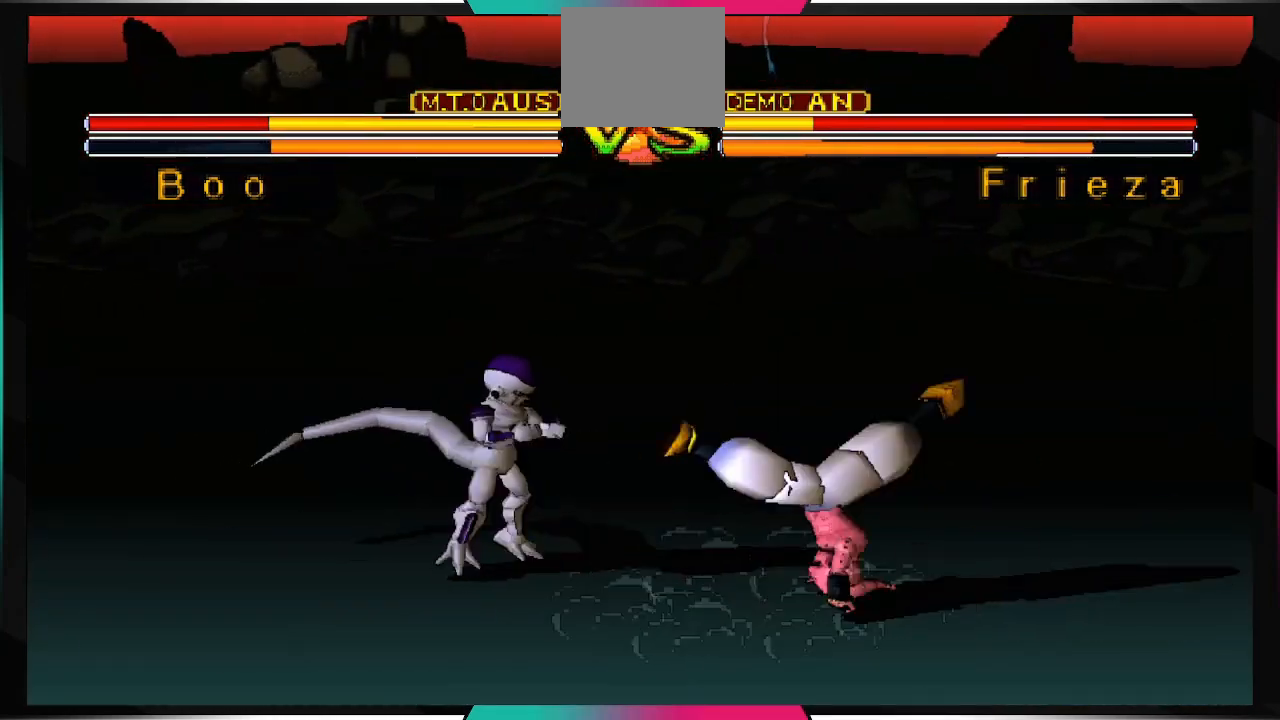
{"buttons": [], "left_stick": "center", "right_stick": "center", "events": []}
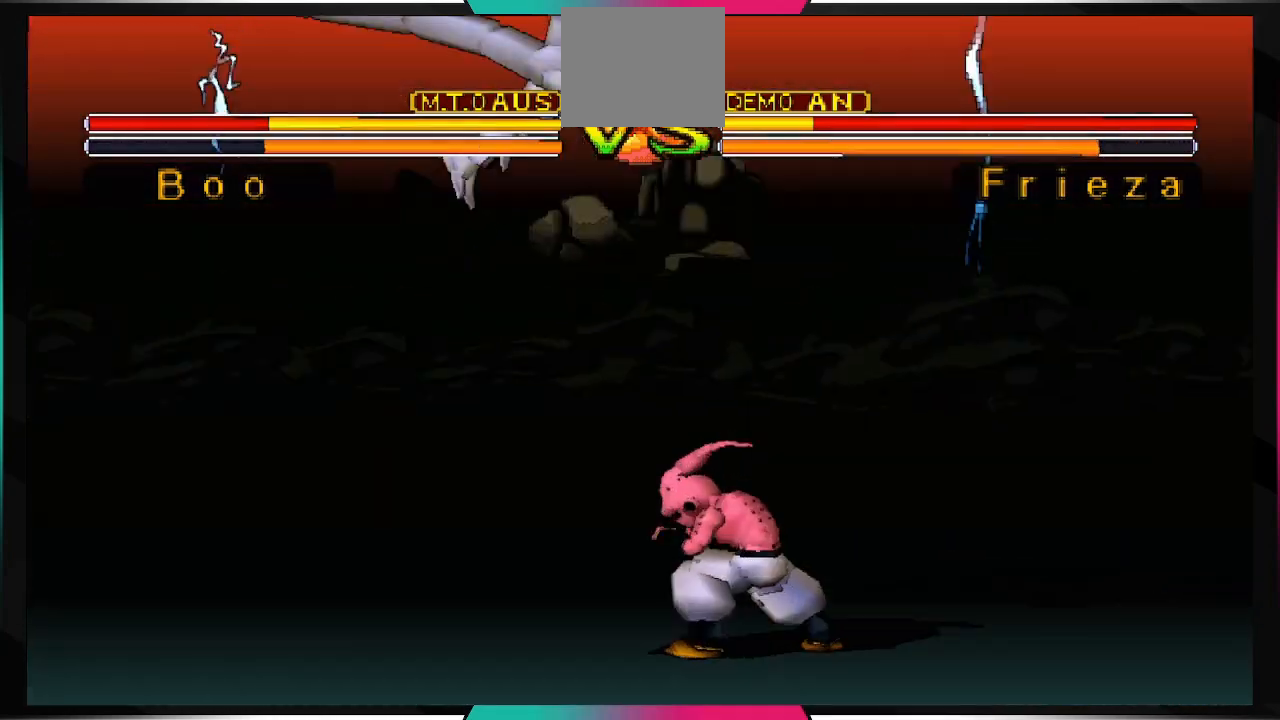
{"buttons": [], "left_stick": "center", "right_stick": "center", "events": [[200, "DPAD_DOWN", "down"], [433, "DPAD_DOWN", "up"]]}
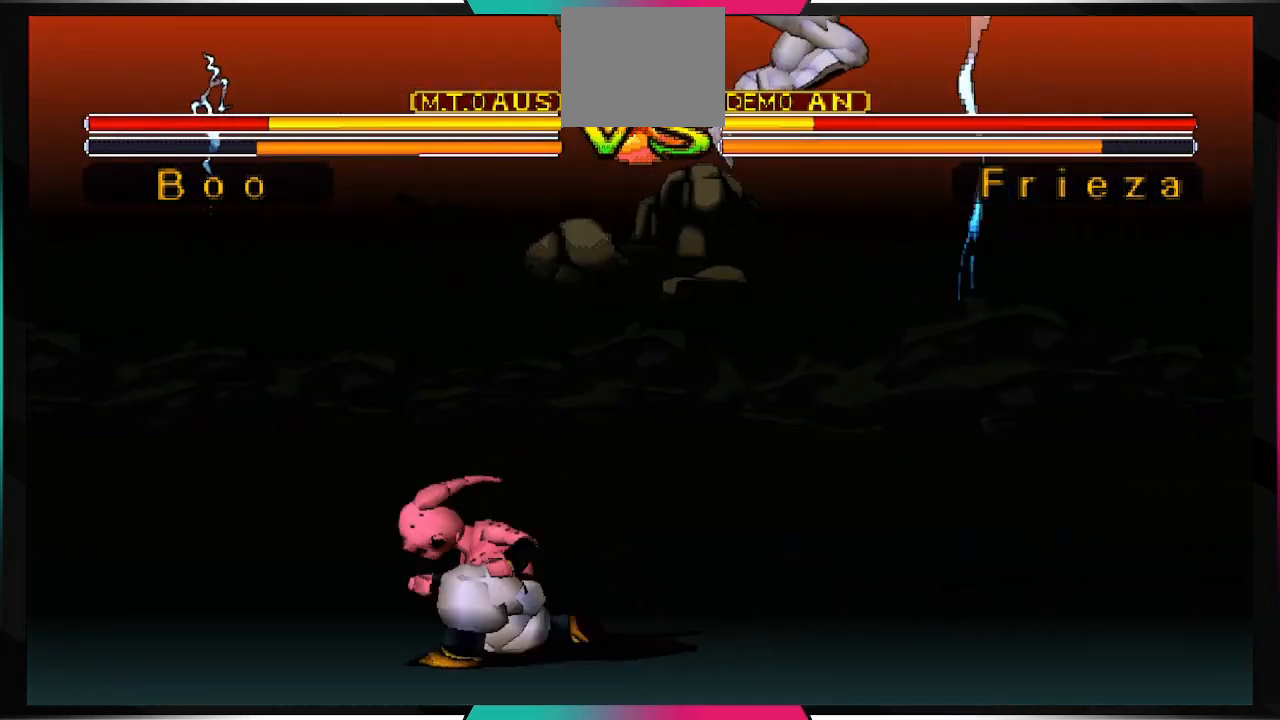
{"buttons": [], "left_stick": "center", "right_stick": "center", "events": []}
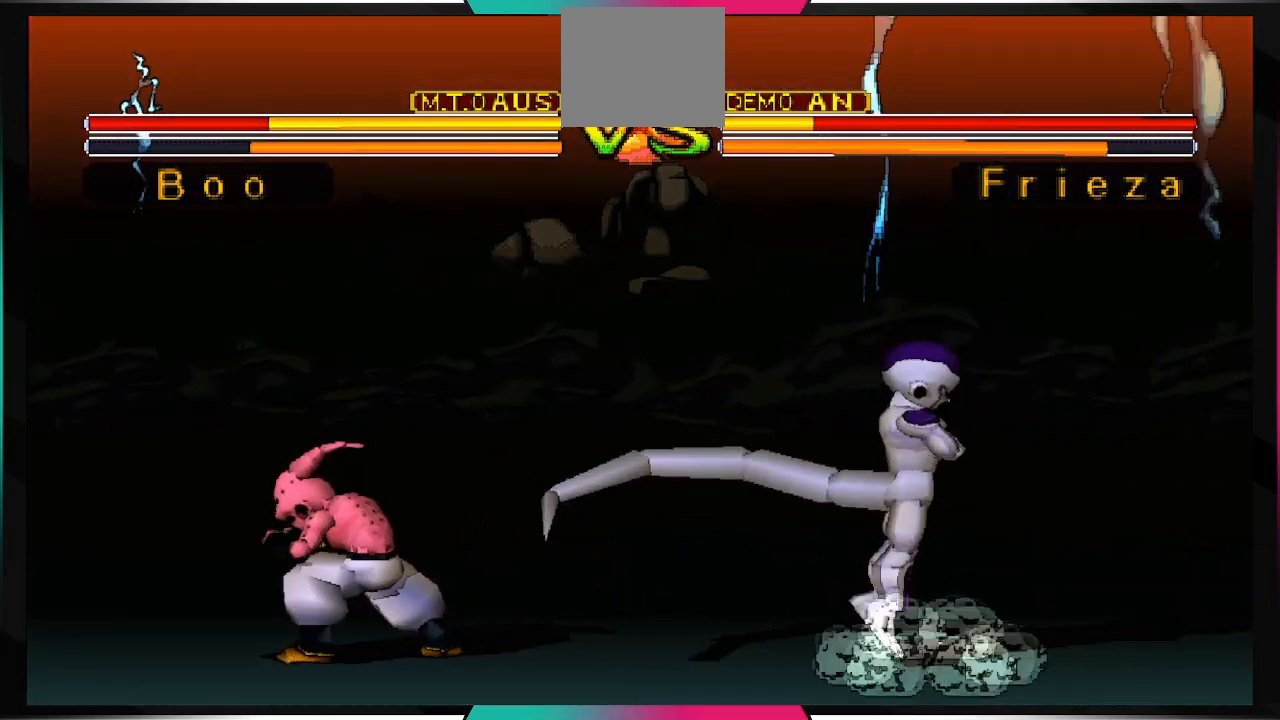
{"buttons": [], "left_stick": "center", "right_stick": "center", "events": []}
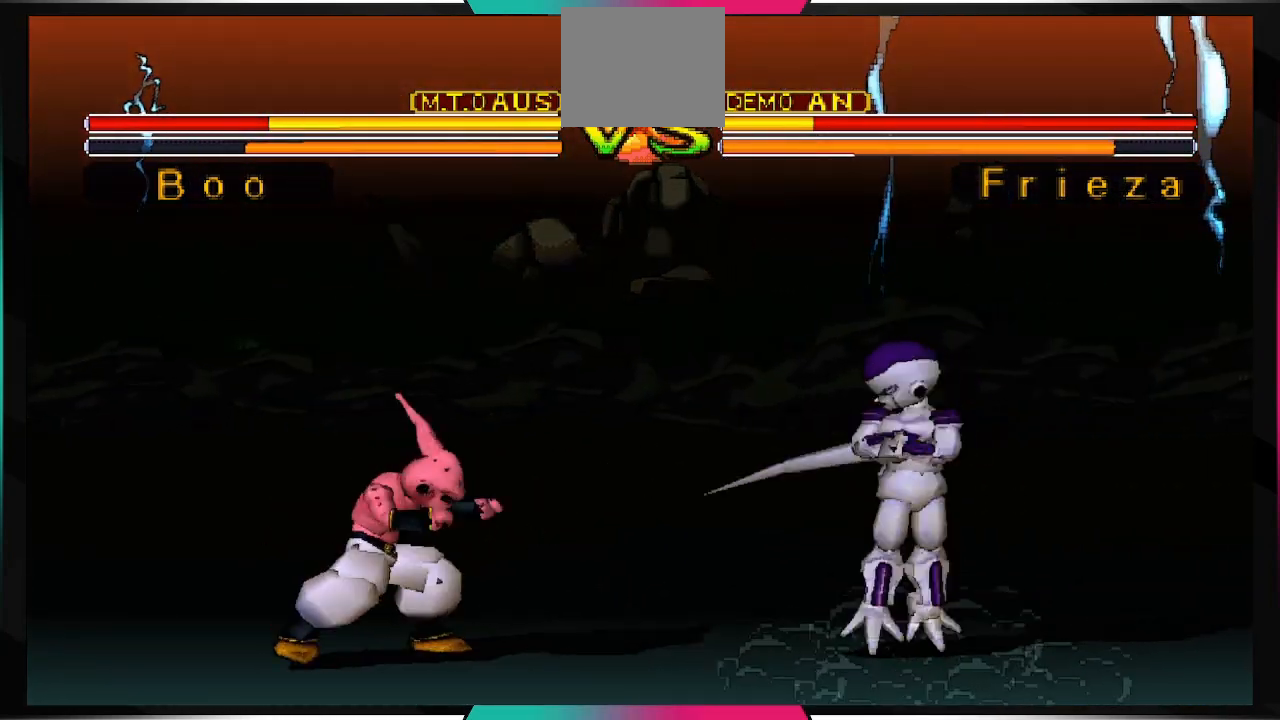
{"buttons": [], "left_stick": "center", "right_stick": "center", "events": []}
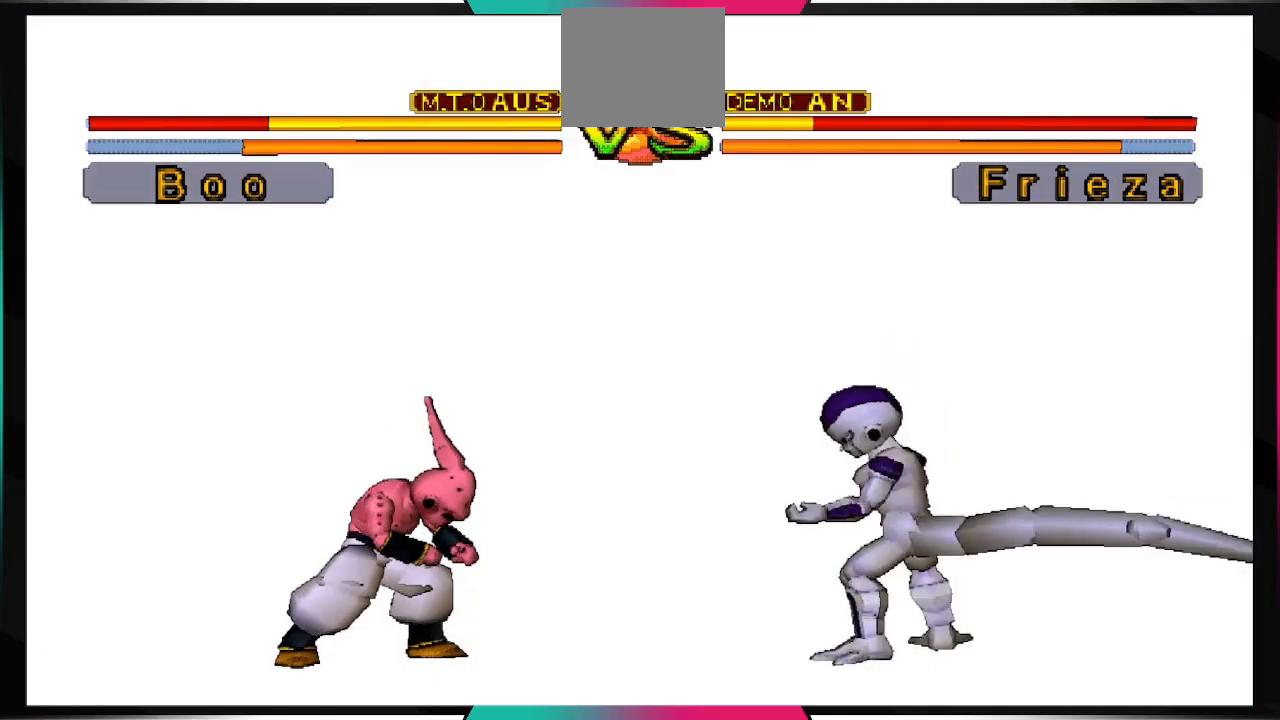
{"buttons": ["DPAD_DOWN"], "left_stick": "center", "right_stick": "center", "events": [[167, "DPAD_DOWN", "down"]]}
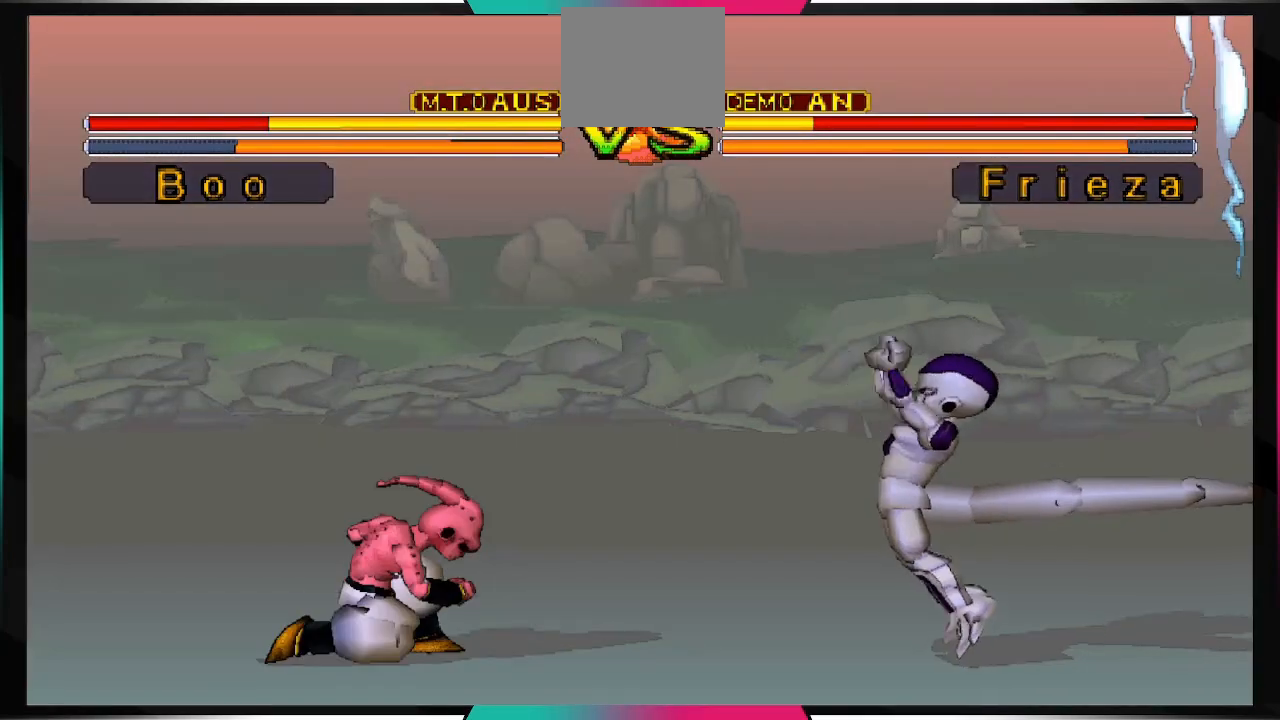
{"buttons": ["DPAD_UP", "DPAD_RIGHT"], "left_stick": "center", "right_stick": "center", "events": [[333, "DPAD_DOWN", "up"], [500, "DPAD_RIGHT", "down"], [500, "DPAD_UP", "down"]]}
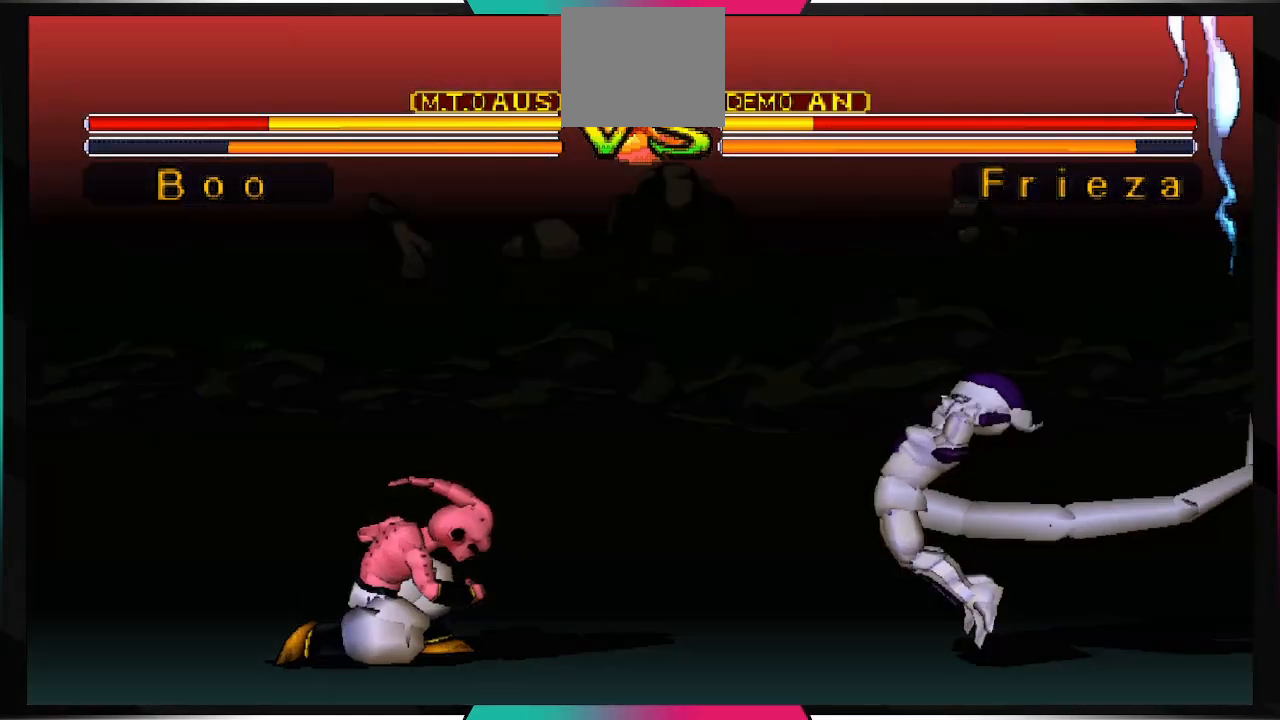
{"buttons": [], "left_stick": "center", "right_stick": "center", "events": [[367, "DPAD_UP", "up"], [400, "DPAD_RIGHT", "up"]]}
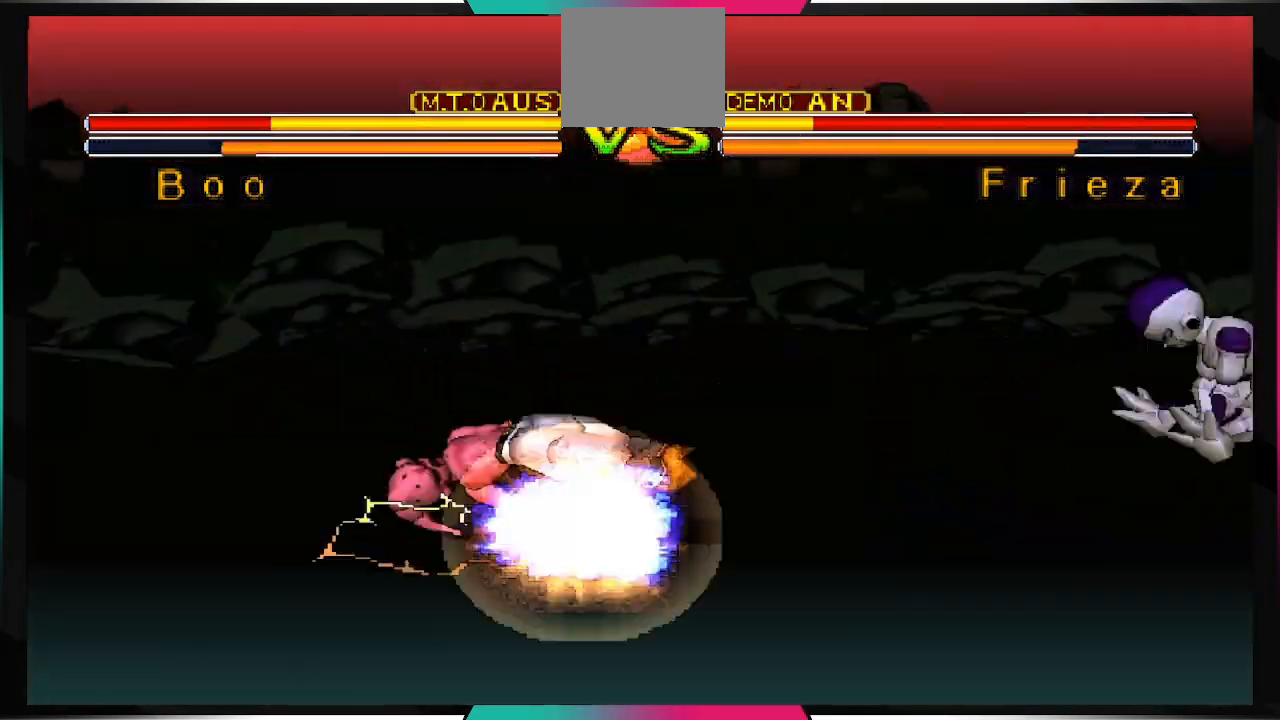
{"buttons": [], "left_stick": "center", "right_stick": "center", "events": []}
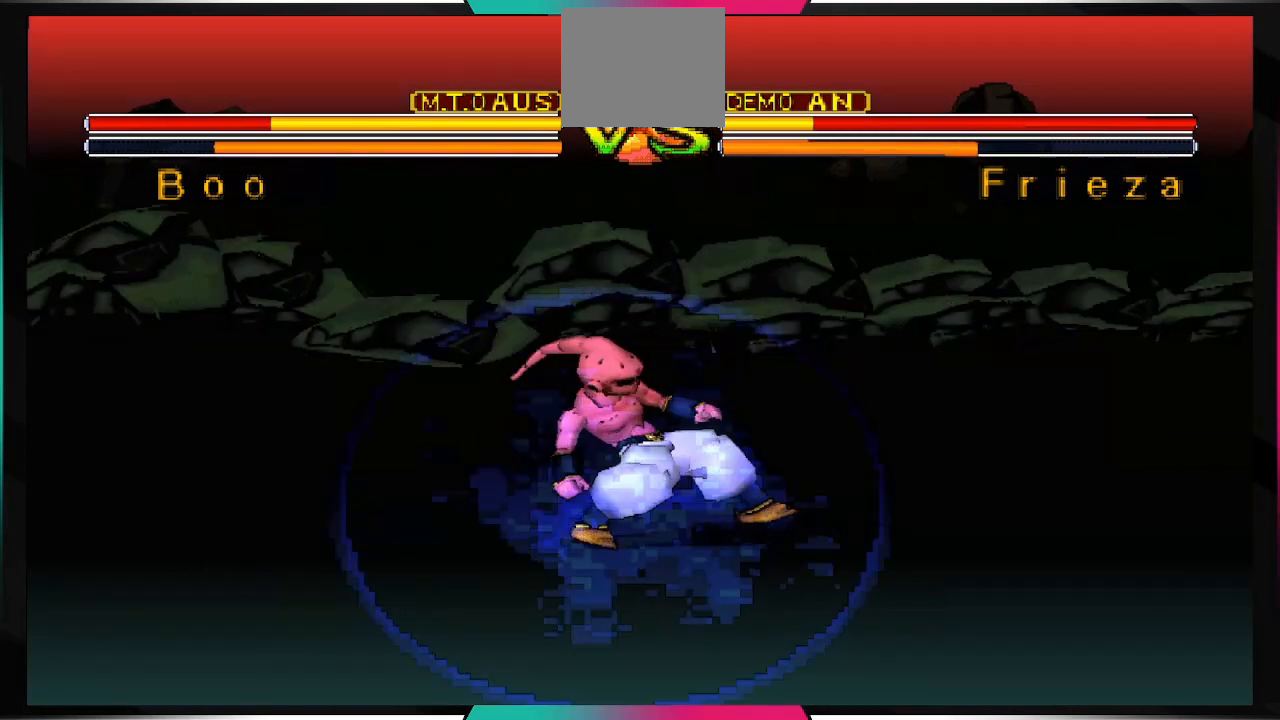
{"buttons": [], "left_stick": "center", "right_stick": "center", "events": []}
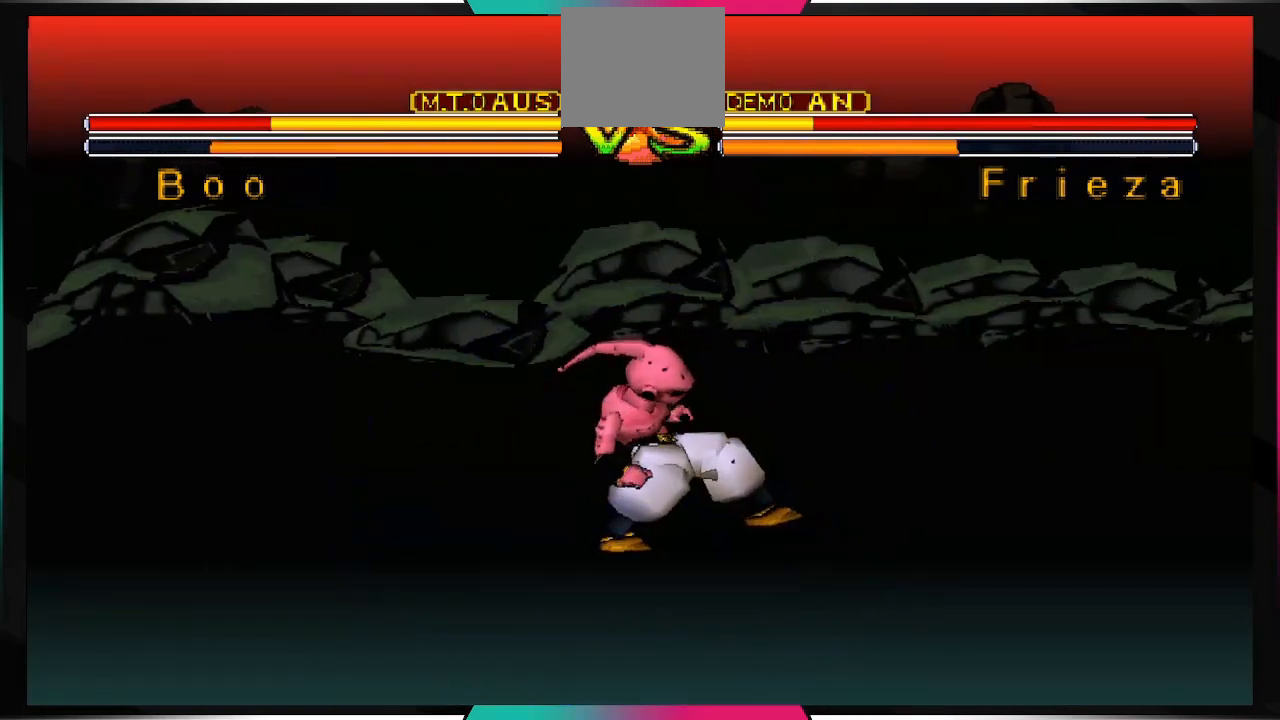
{"buttons": [], "left_stick": "center", "right_stick": "center", "events": []}
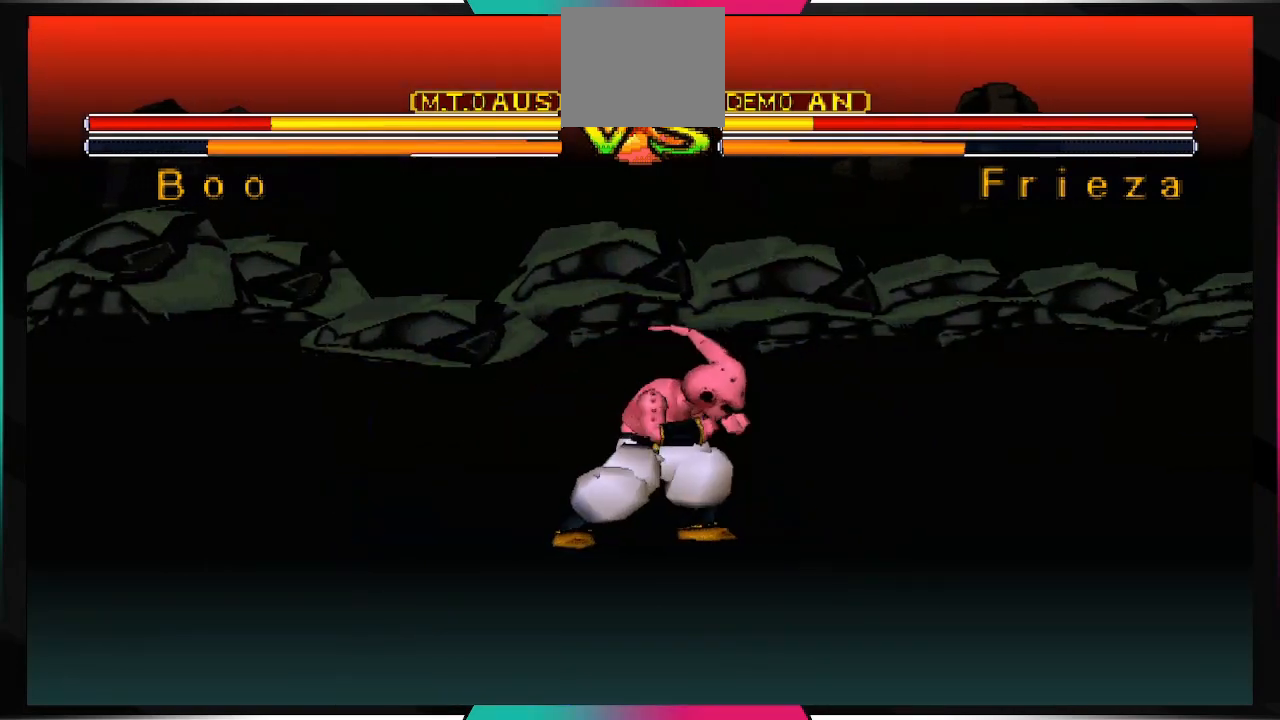
{"buttons": [], "left_stick": "center", "right_stick": "center", "events": []}
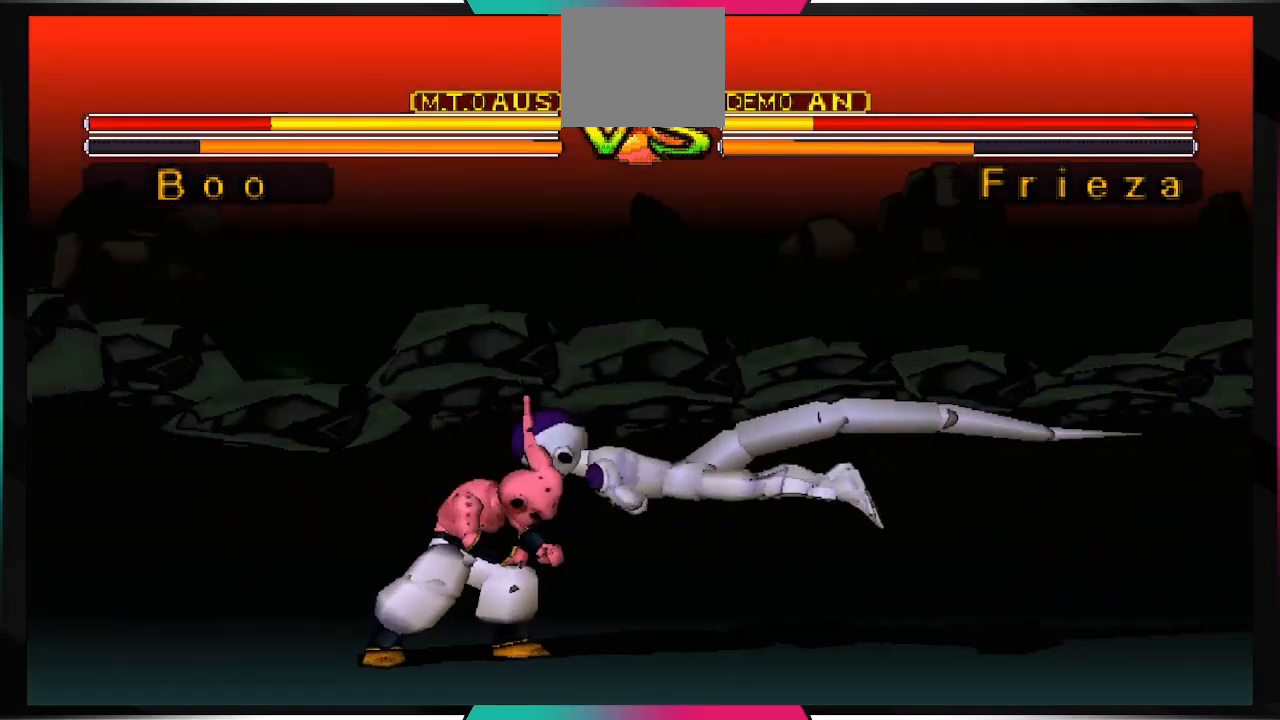
{"buttons": [], "left_stick": "center", "right_stick": "center", "events": [[167, "SQUARE", "down"], [300, "SQUARE", "up"]]}
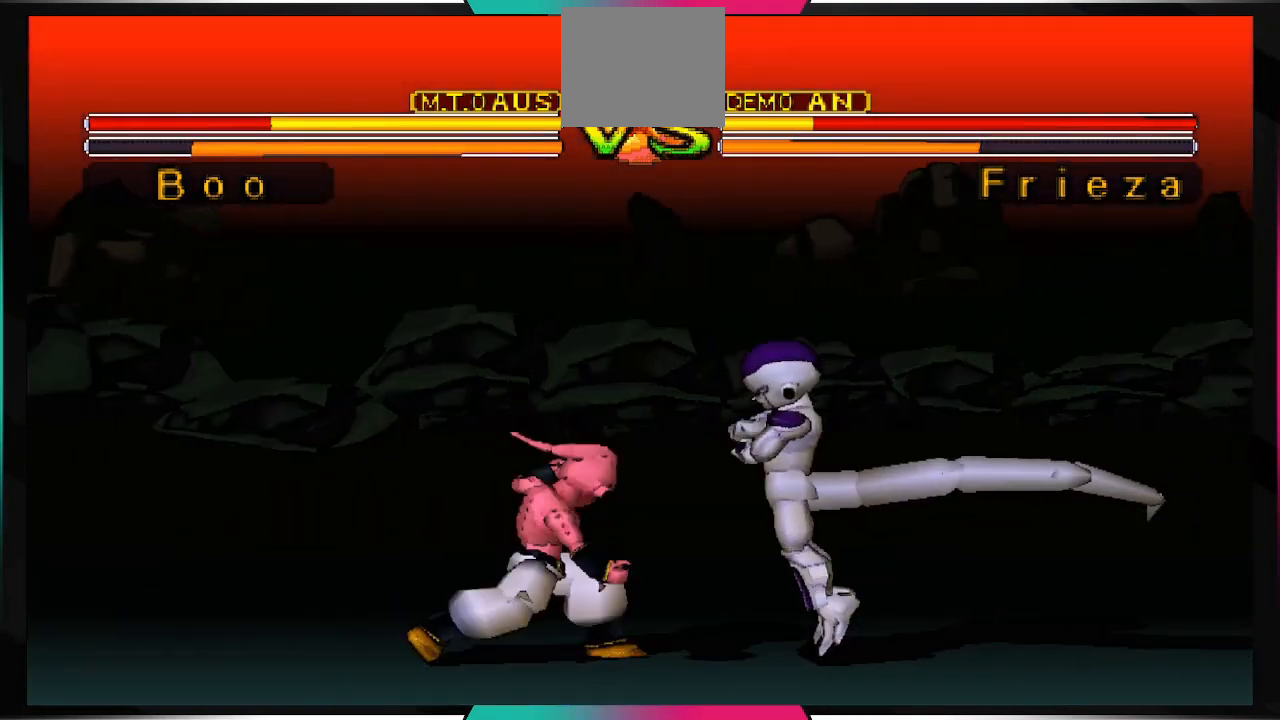
{"buttons": [], "left_stick": "center", "right_stick": "center", "events": []}